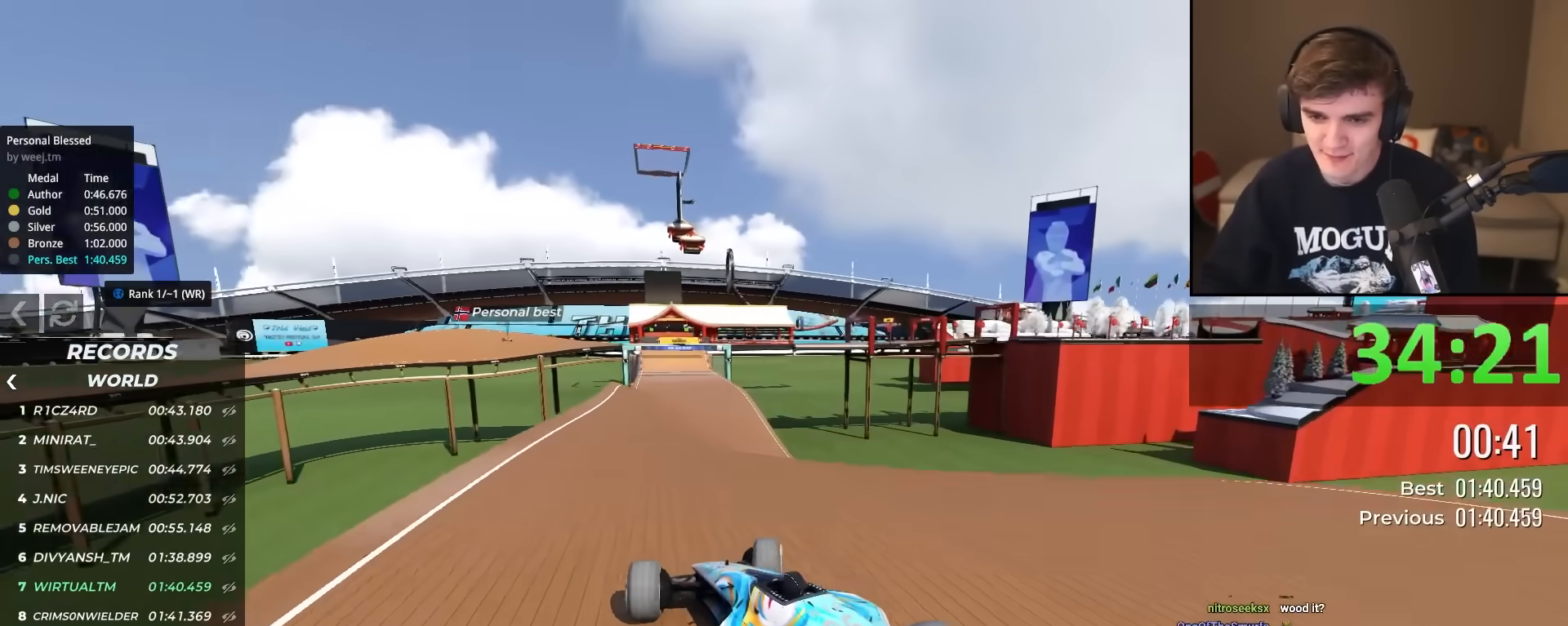
Gameplay with keyboard; each line is a JSON object with the keys held at the frame after it. "events" lists presses ("down") and releases ("up") of "brake", "down", "left", "right" and "up" between this image and that frame as [ms after this image, input, new state], when the widget could be followed in between. No other keys are recorded. Mouse input is not recorded. Key names are as the overlay labels them; some are game actions (e.g. jump) rather than physical keys.
{"keys": ["up"], "events": []}
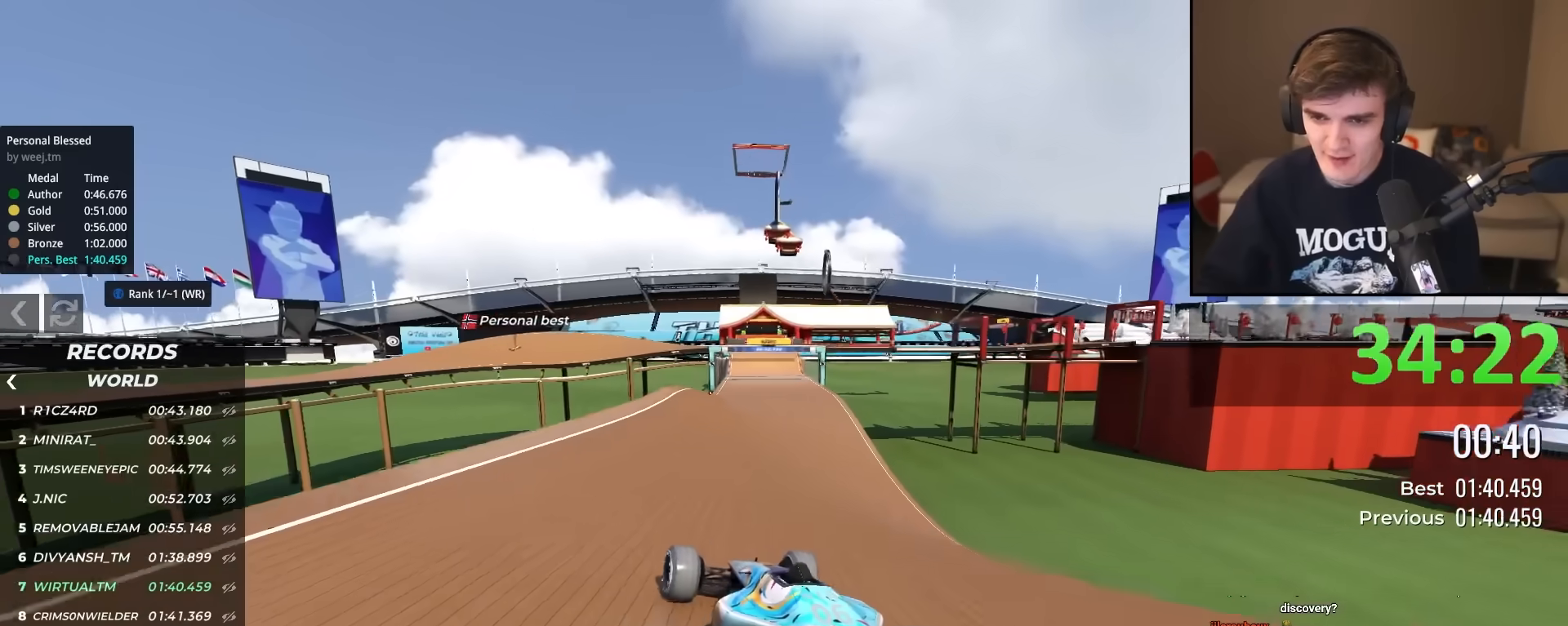
{"keys": ["left", "up"], "events": [[450, "left", "down"]]}
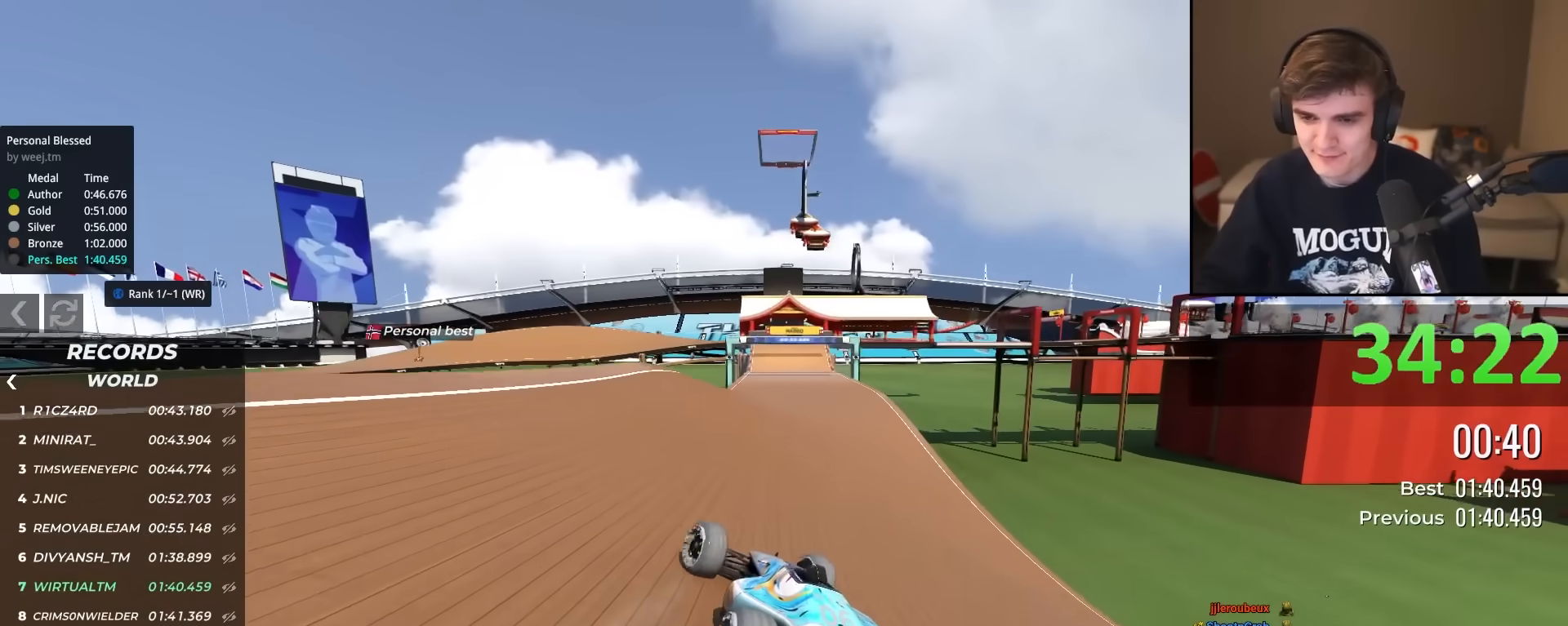
{"keys": ["right", "up"], "events": [[84, "left", "up"], [184, "left", "down"], [317, "left", "up"], [467, "right", "down"]]}
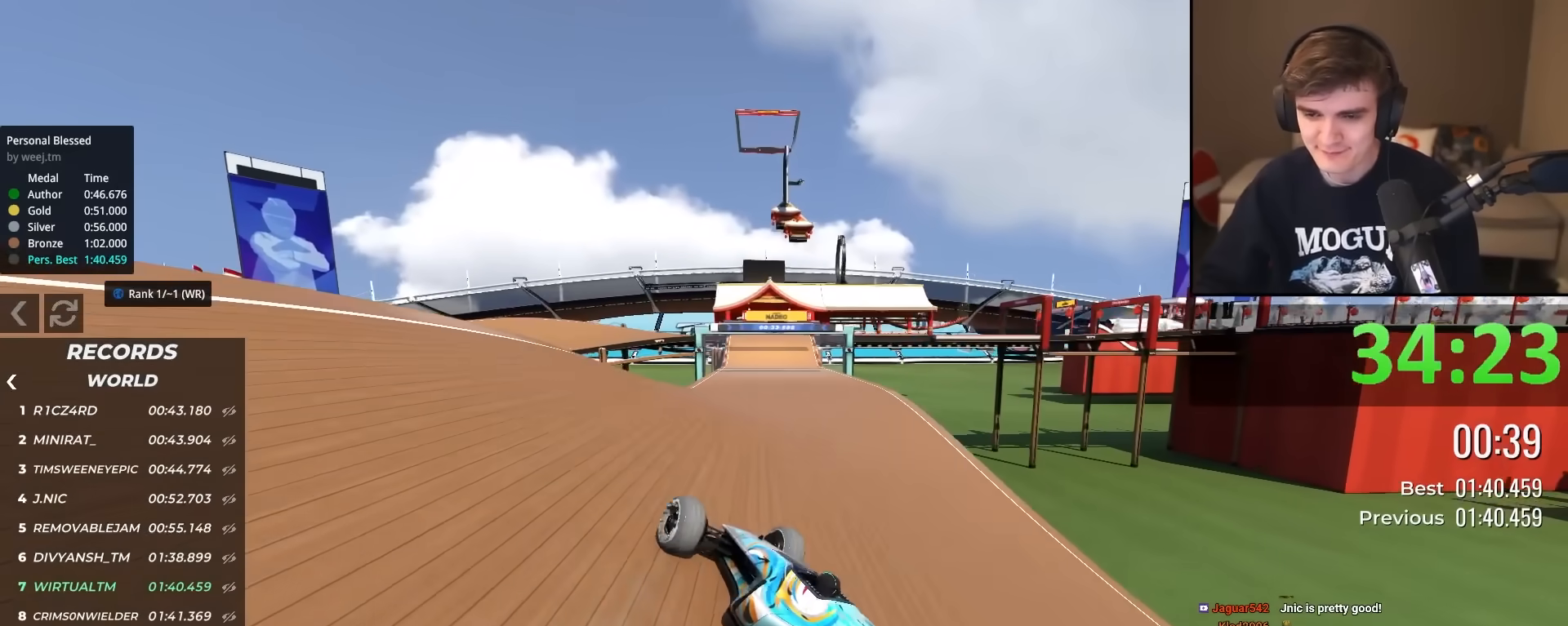
{"keys": ["right", "up"], "events": [[50, "right", "up"], [200, "right", "down"]]}
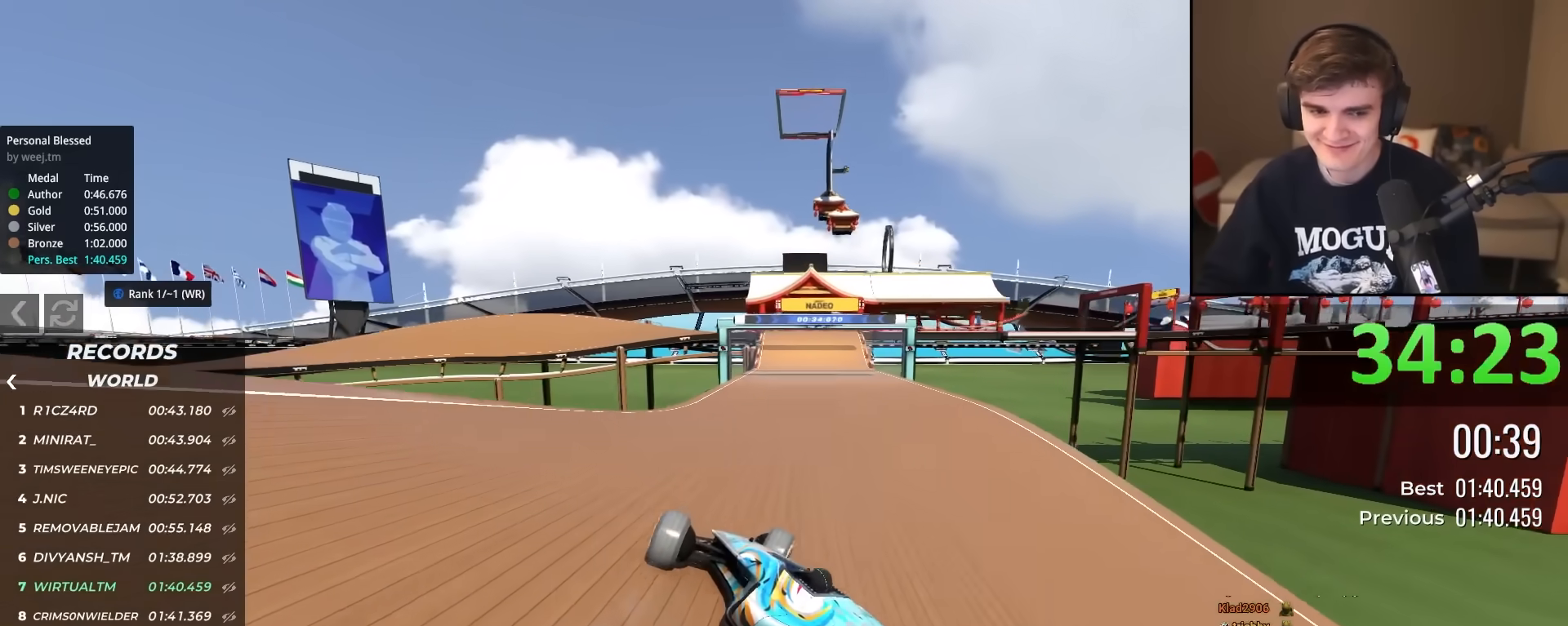
{"keys": ["left", "up"], "events": [[451, "right", "up"], [501, "left", "down"]]}
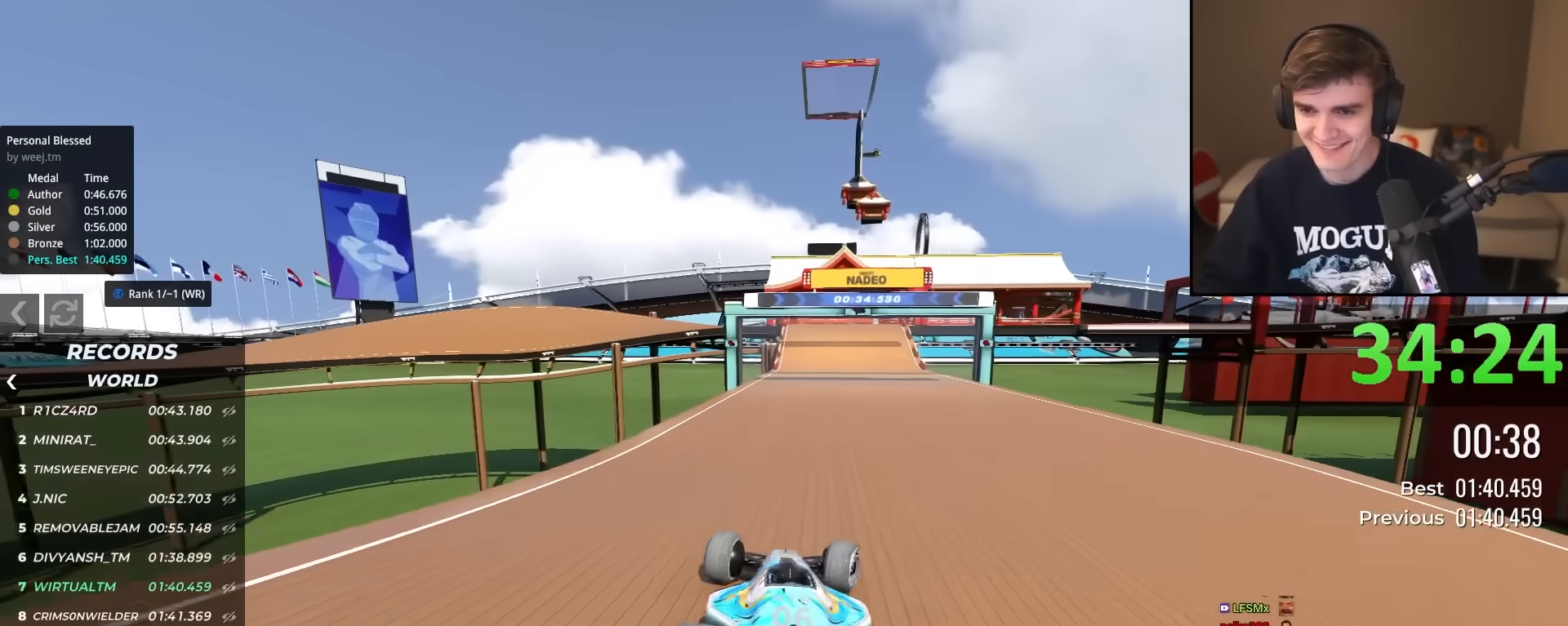
{"keys": ["up"], "events": [[133, "left", "up"], [233, "left", "down"], [367, "left", "up"]]}
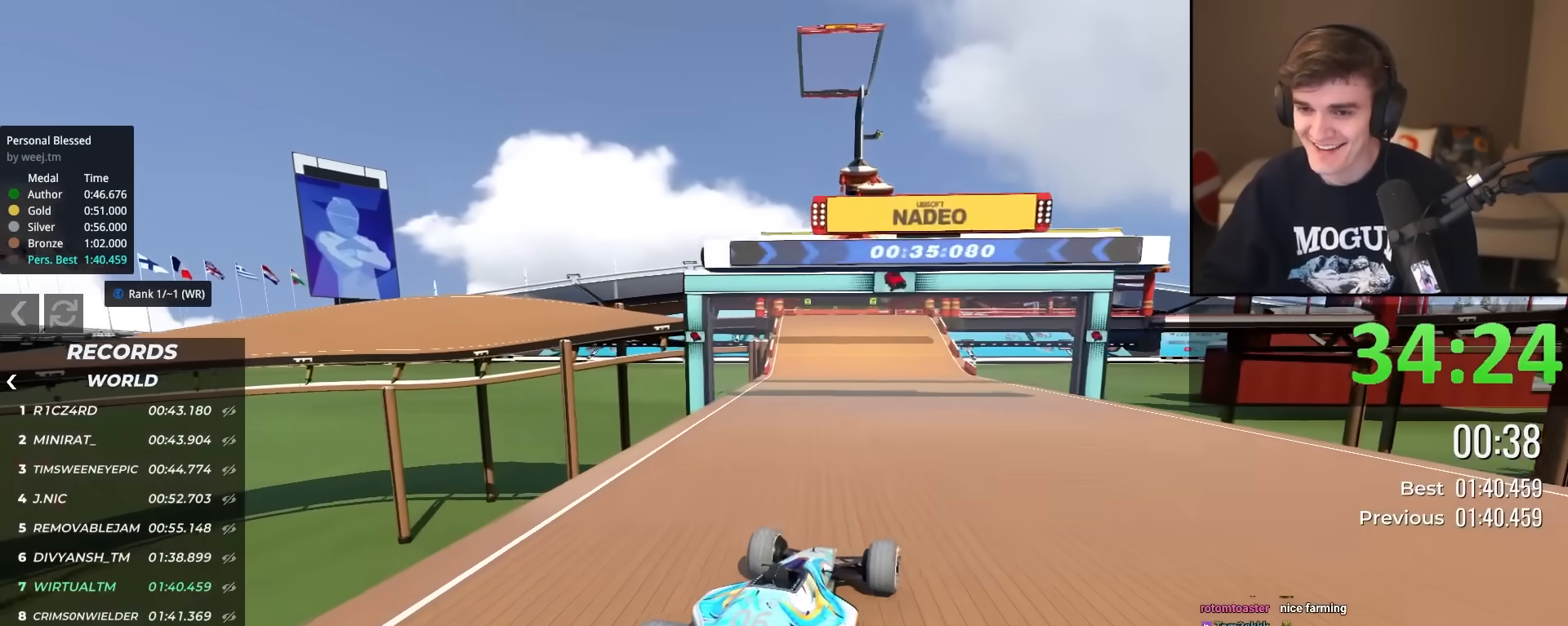
{"keys": ["up"], "events": [[100, "left", "down"], [334, "left", "up"]]}
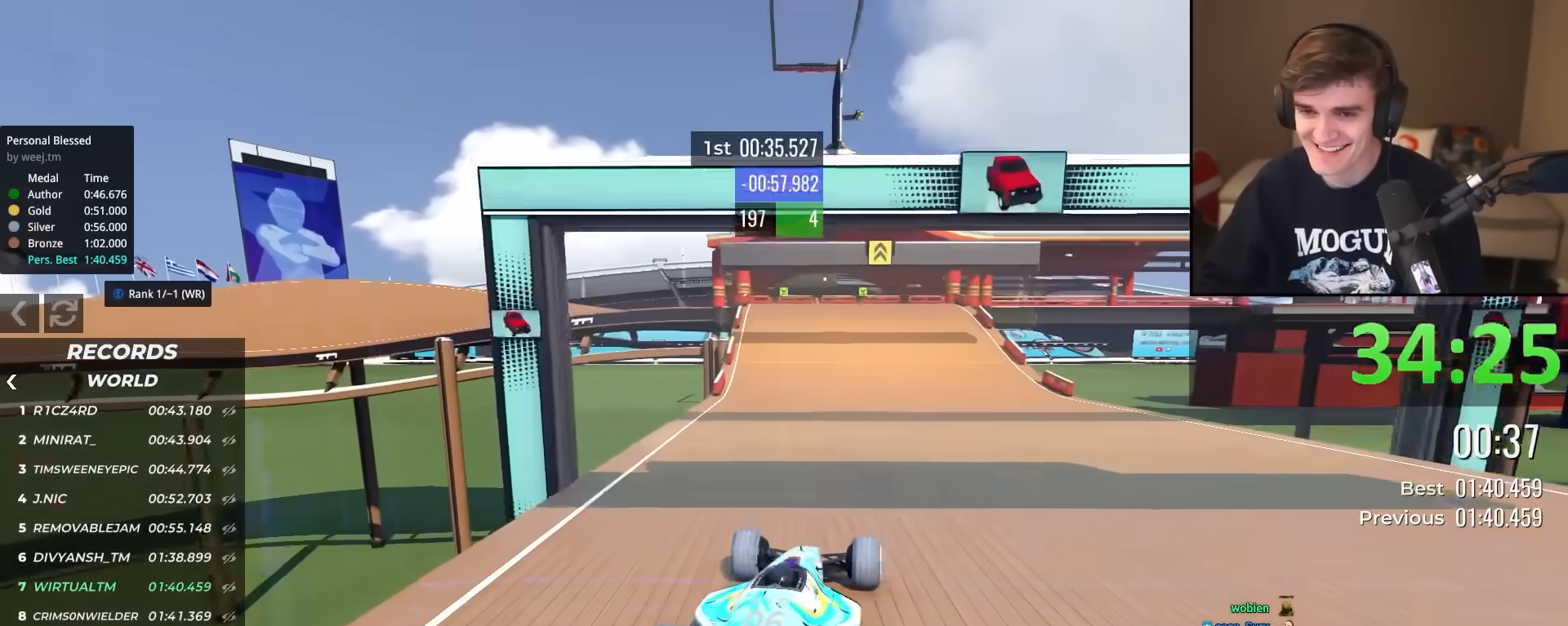
{"keys": ["left", "up"], "events": [[167, "right", "down"], [217, "right", "up"], [450, "left", "down"]]}
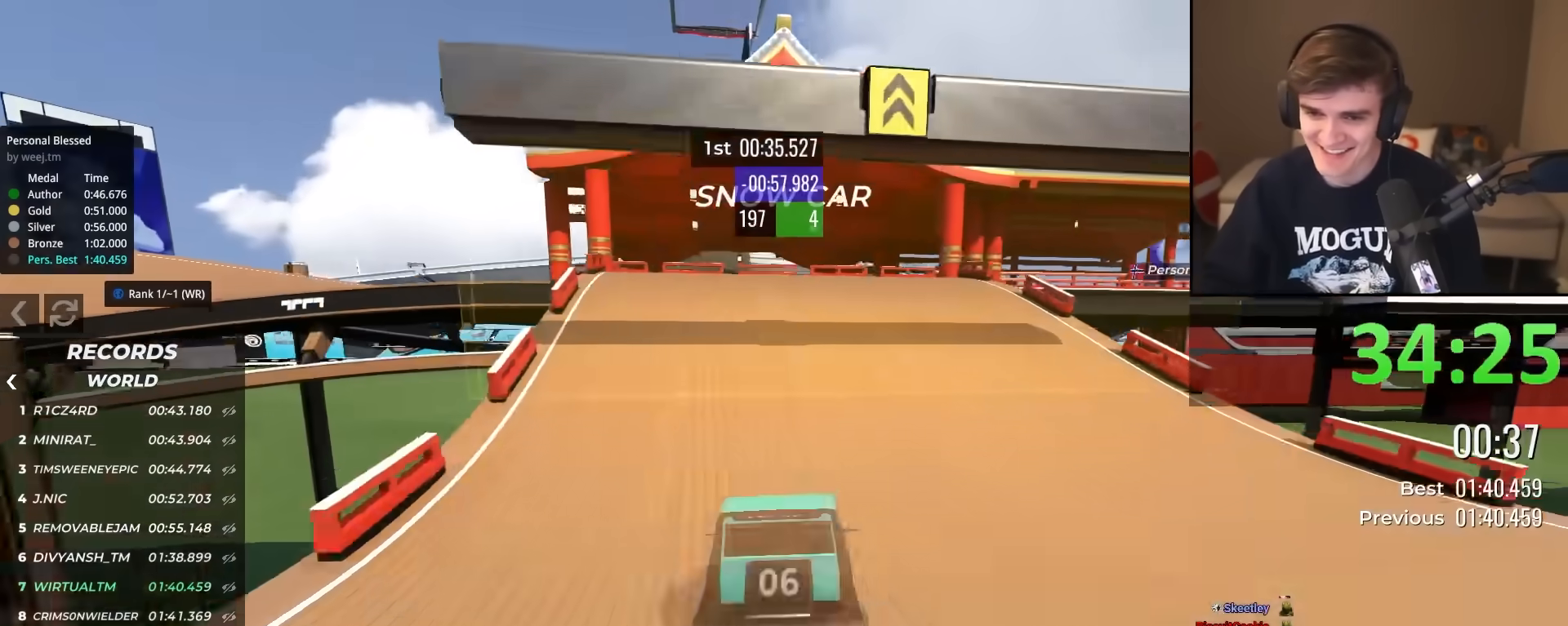
{"keys": ["up"], "events": [[84, "left", "up"], [134, "right", "down"], [184, "right", "up"], [367, "right", "down"], [417, "right", "up"]]}
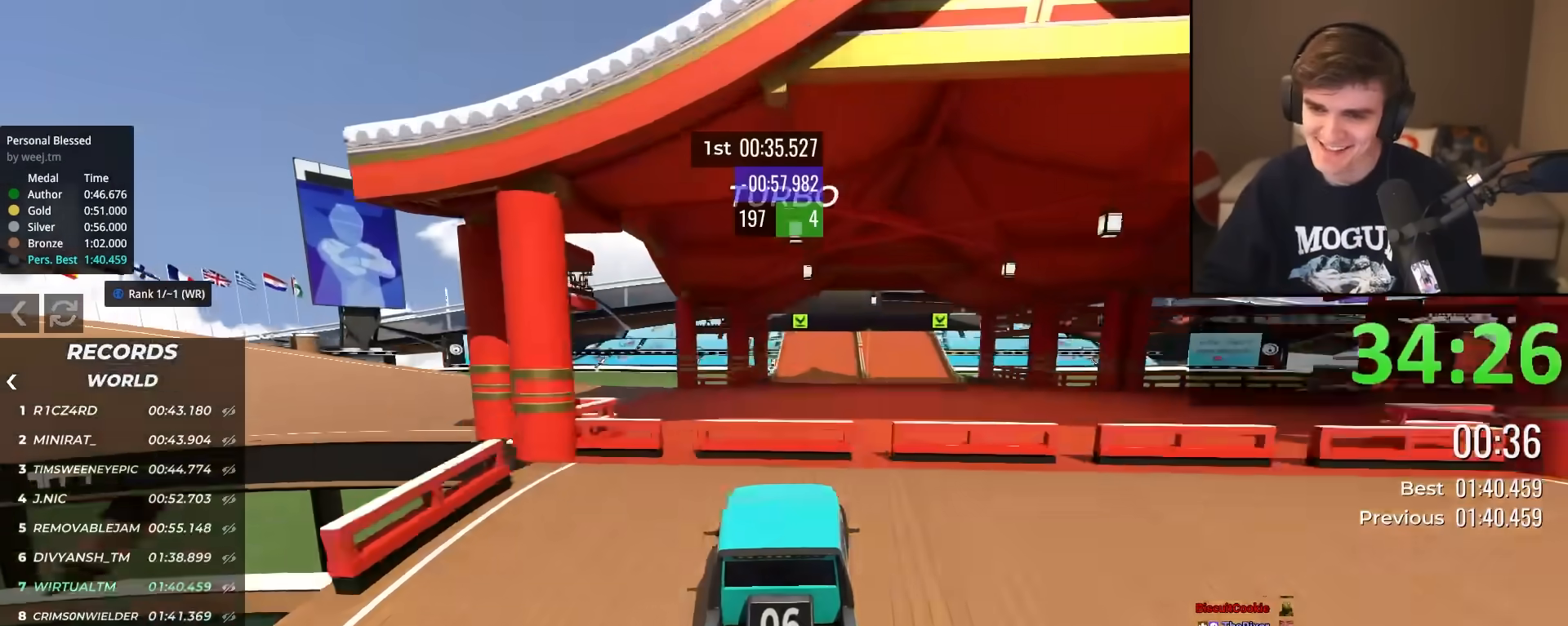
{"keys": ["up"], "events": [[283, "right", "down"], [333, "right", "up"]]}
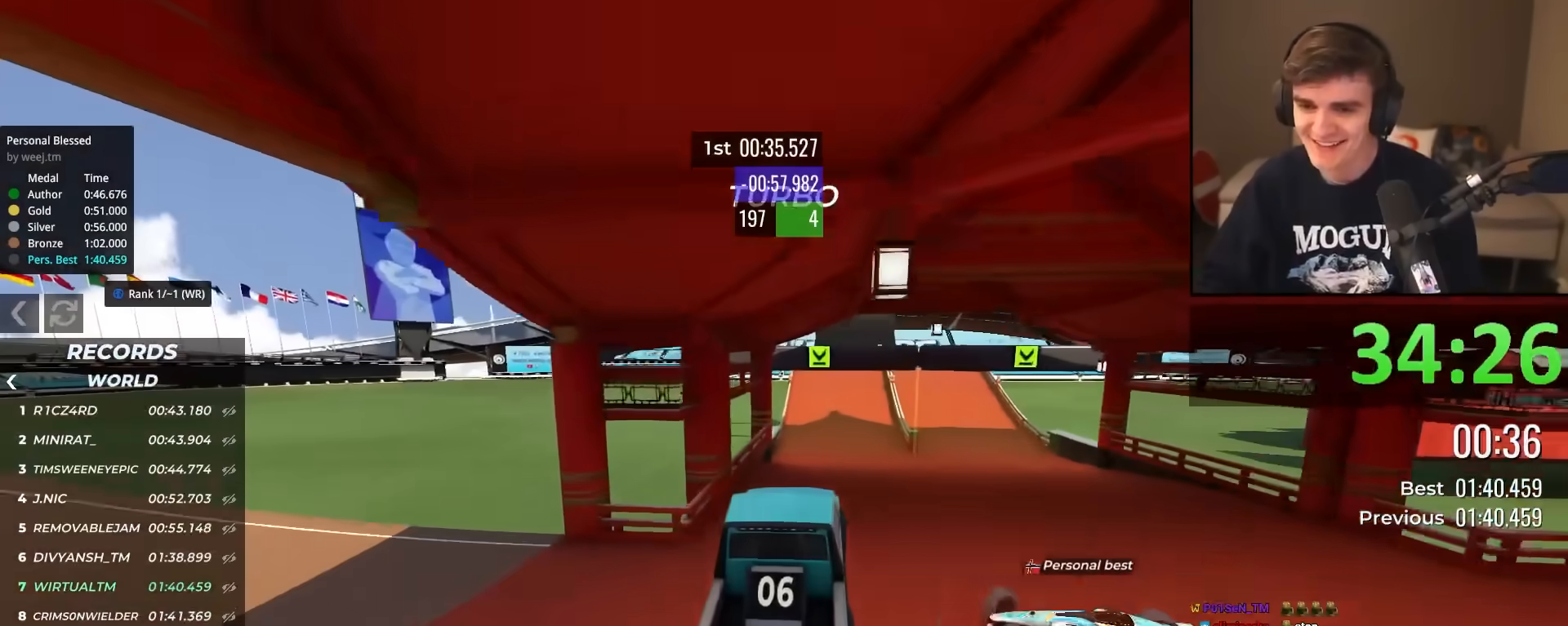
{"keys": ["up"], "events": [[401, "right", "down"], [451, "right", "up"]]}
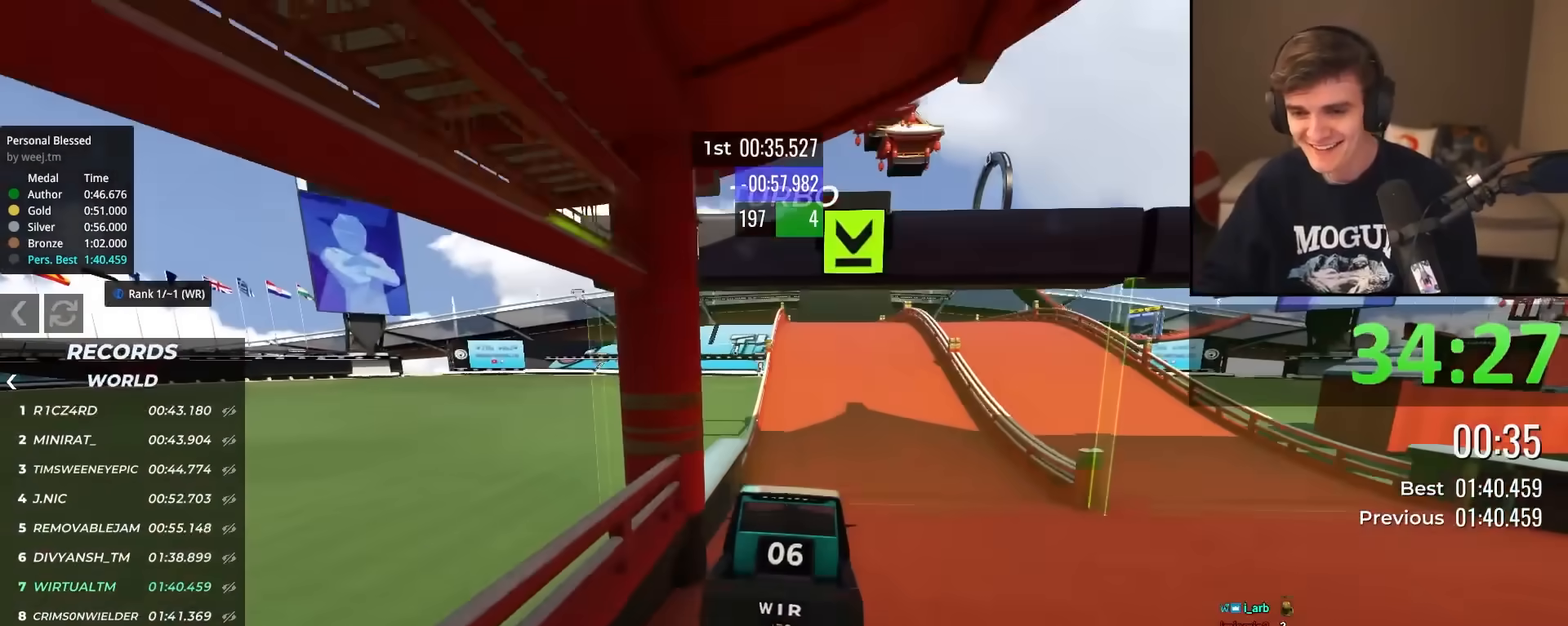
{"keys": ["up"], "events": [[317, "right", "down"], [367, "right", "up"]]}
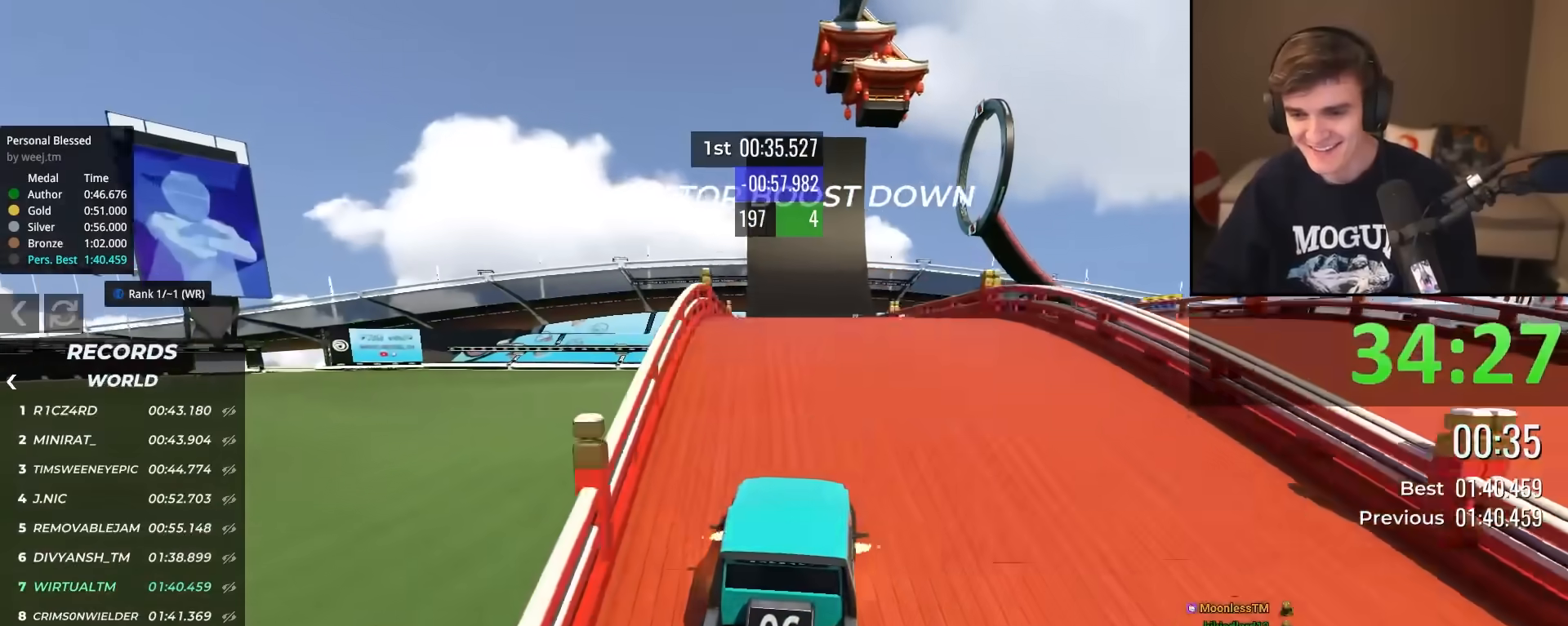
{"keys": ["up"], "events": [[200, "left", "down"], [250, "left", "up"], [334, "left", "down"], [484, "left", "up"]]}
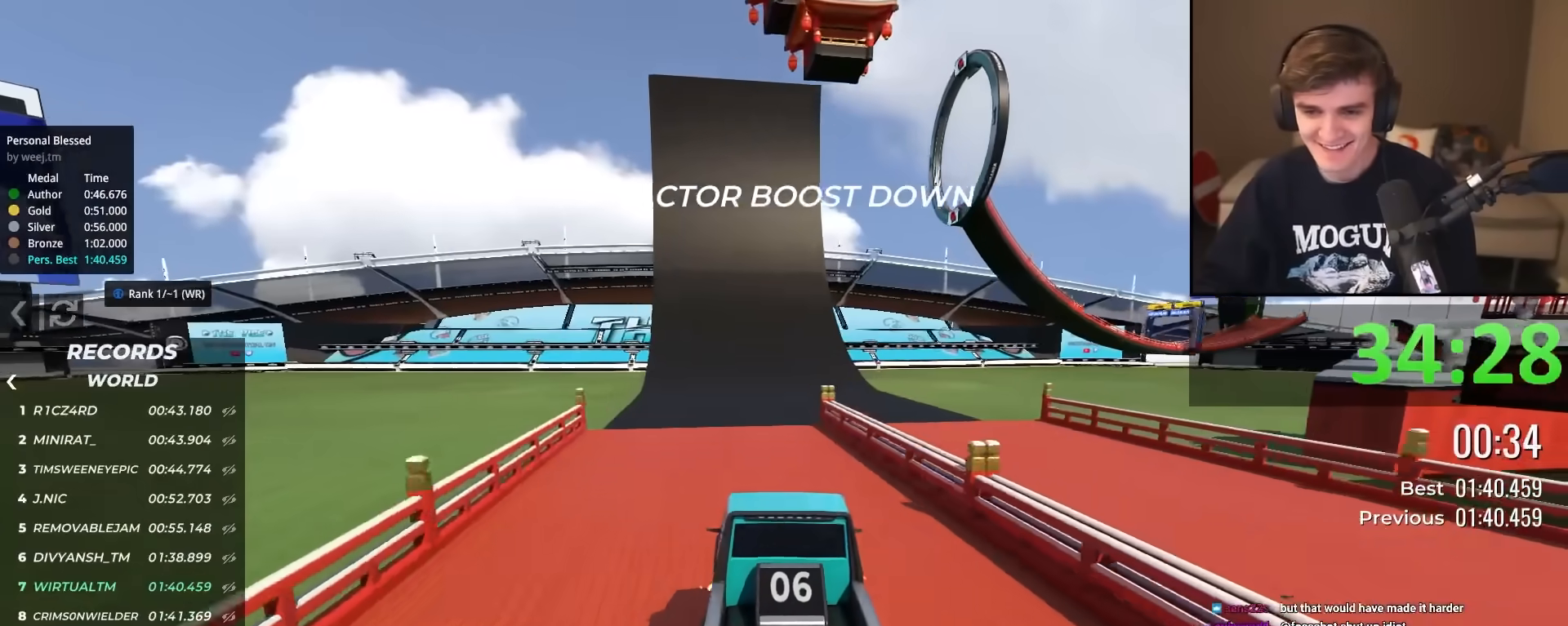
{"keys": ["up"], "events": []}
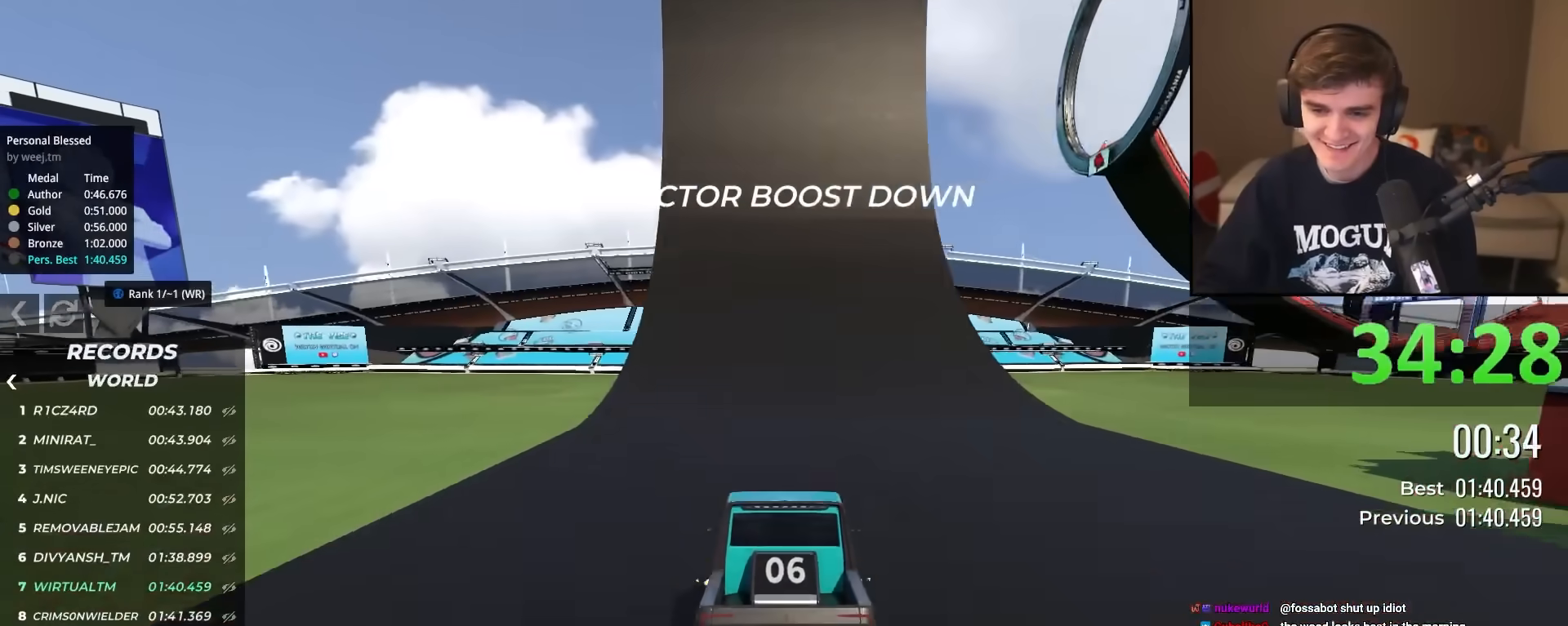
{"keys": ["up"], "events": []}
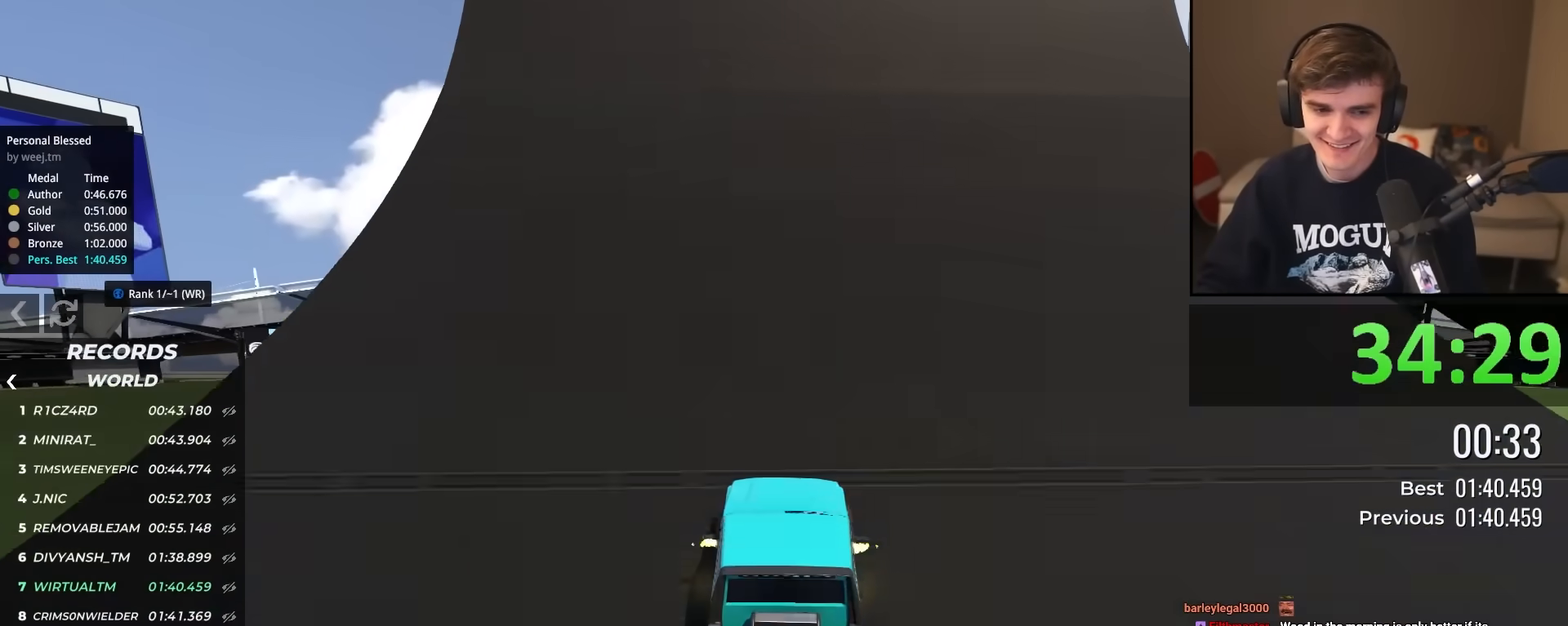
{"keys": ["up"], "events": []}
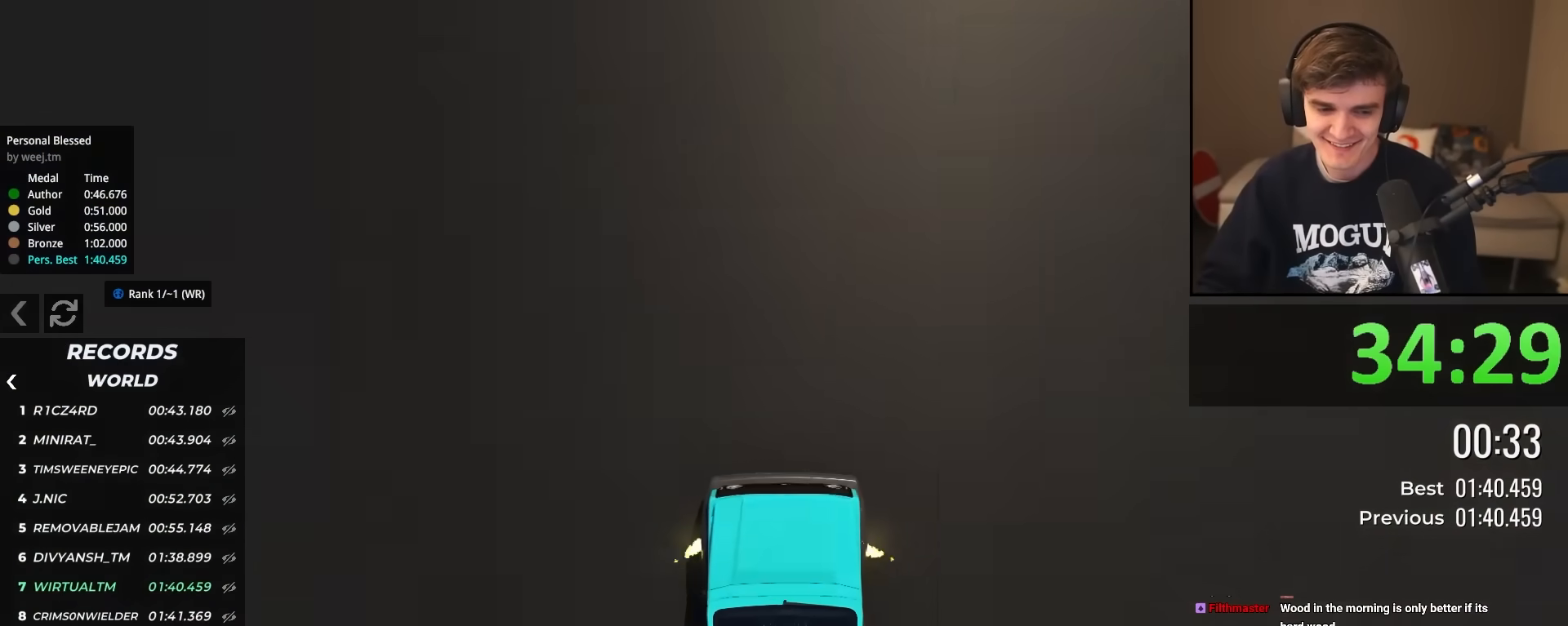
{"keys": ["up"], "events": []}
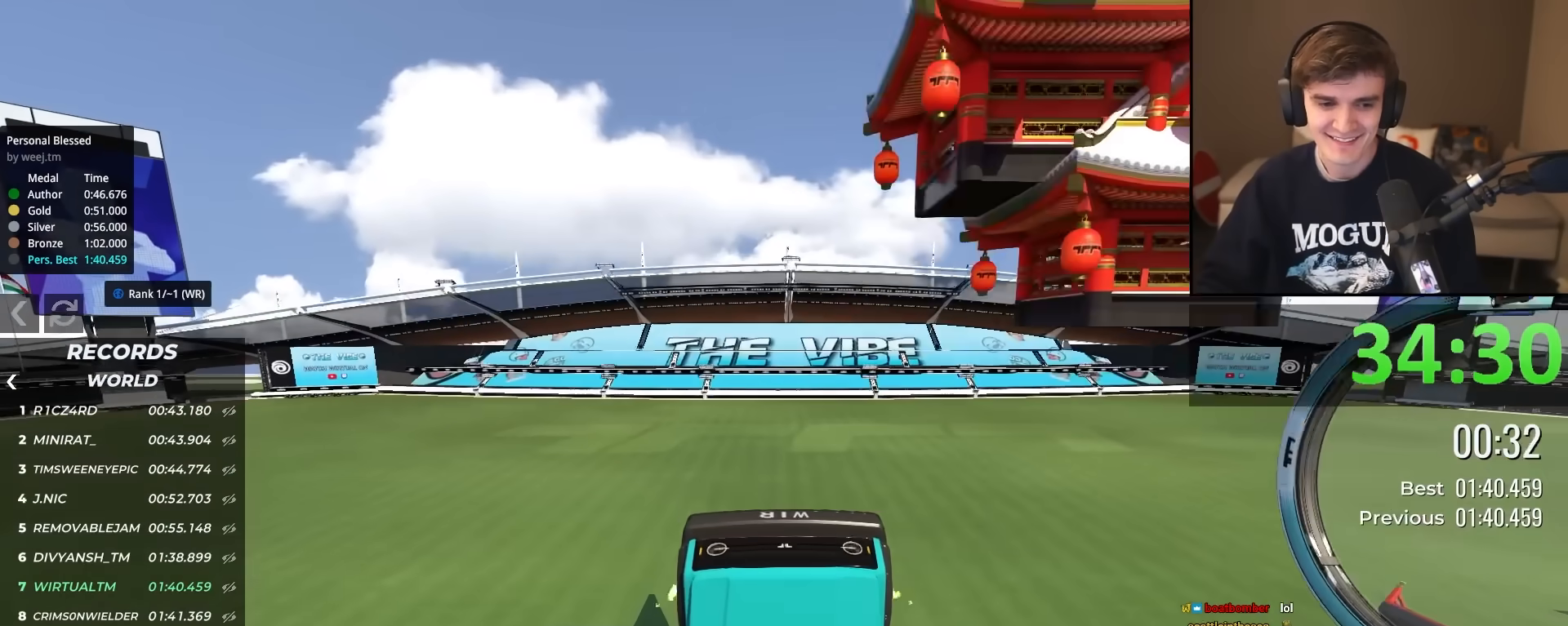
{"keys": ["up"], "events": []}
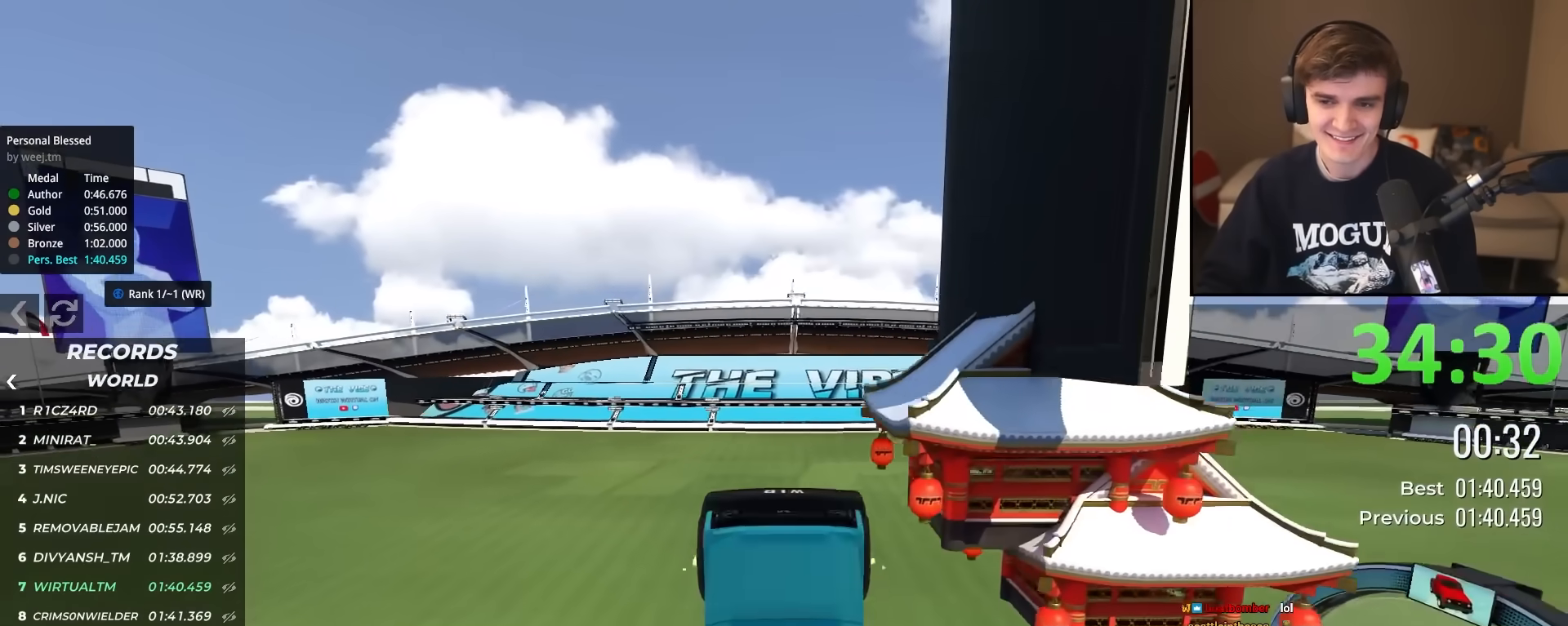
{"keys": [], "events": [[467, "up", "up"]]}
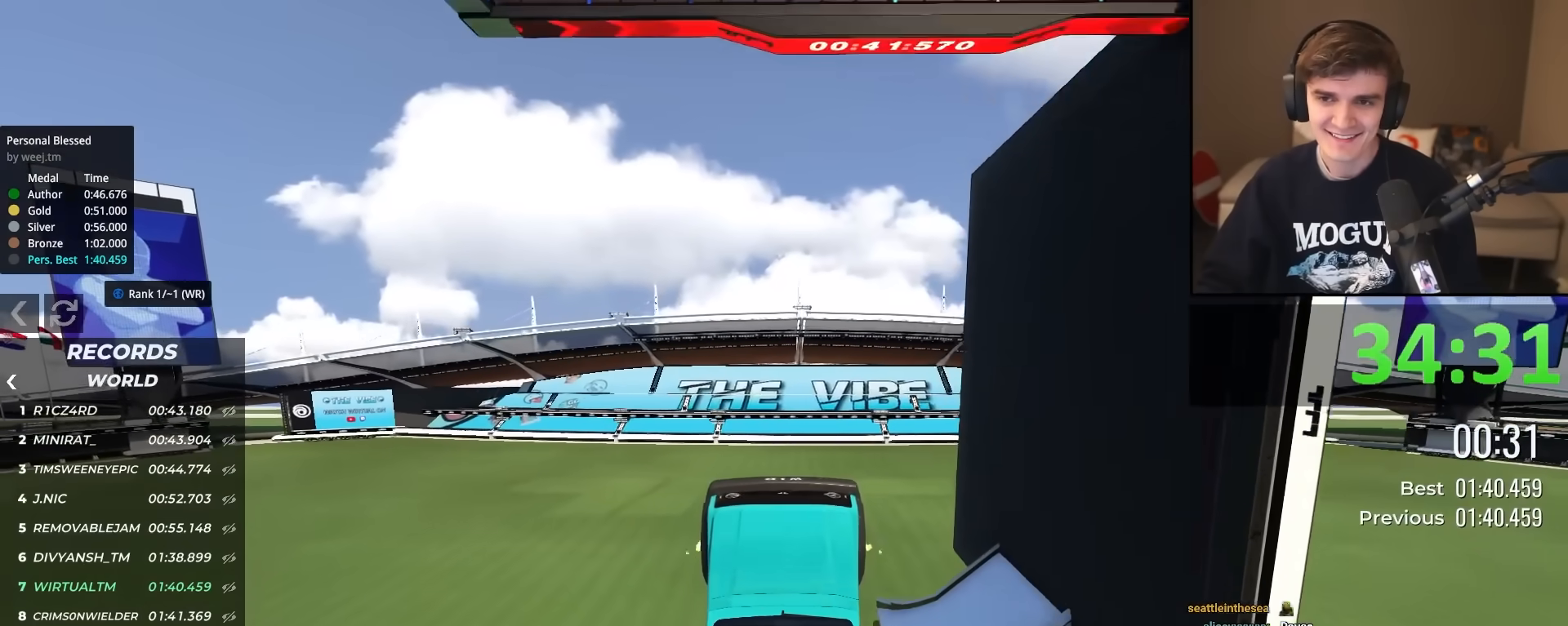
{"keys": [], "events": [[116, "down", "down"], [267, "down", "up"]]}
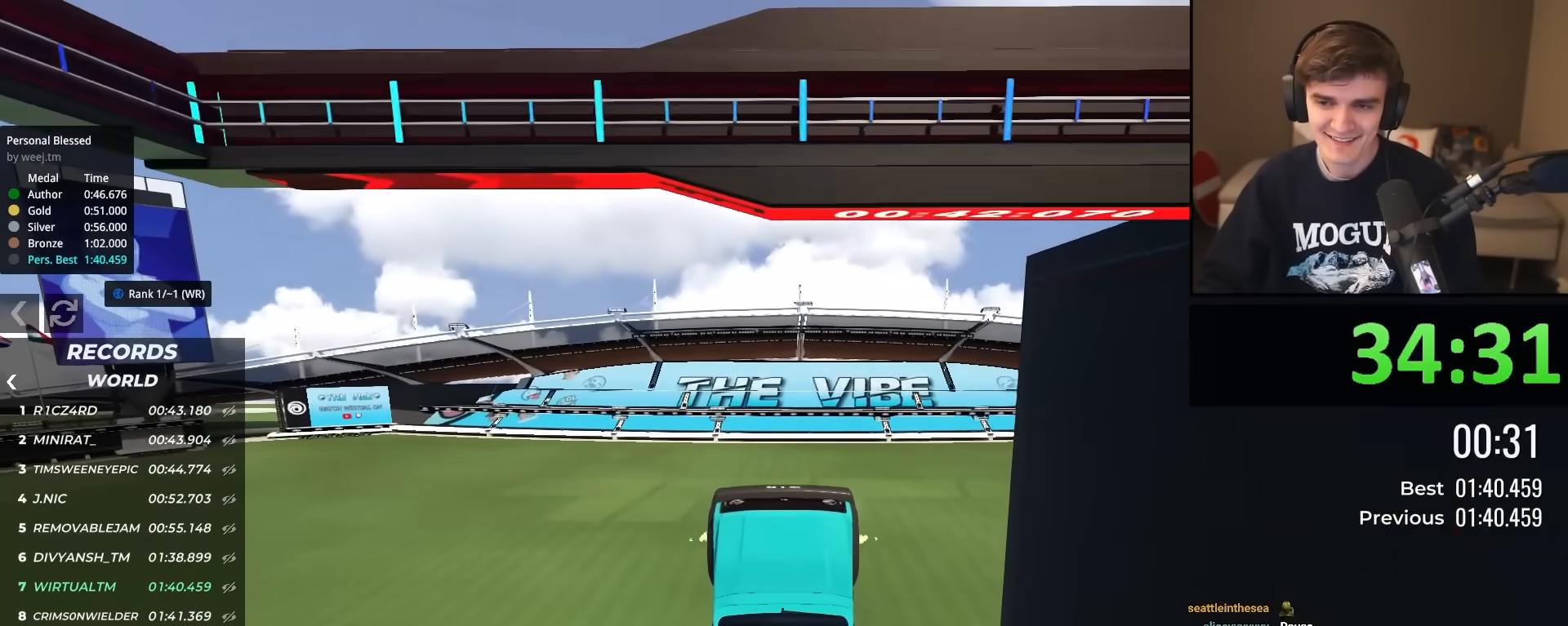
{"keys": ["down"], "events": [[34, "down", "down"]]}